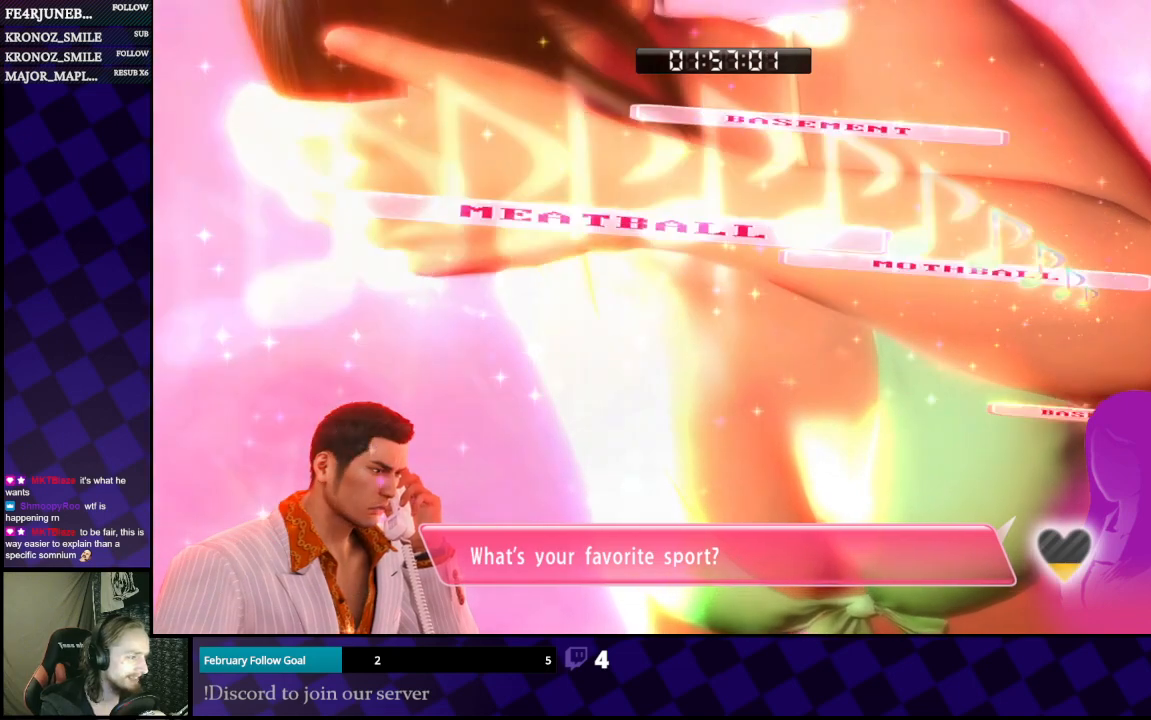
Gameplay with a controller (Xbox layout); each line is a JSON object with the inputs held at the frame after it. "events" lists button and stick changes between this image and that frame as [ms after this image, input, new state], when the widget could be followed in between.
{"buttons": [], "left_stick": "center", "right_stick": "left", "events": [[133, "right_stick", "up"], [233, "right_stick", "right"], [267, "left_stick", "center"], [367, "right_stick", "down"], [433, "right_stick", "left"]]}
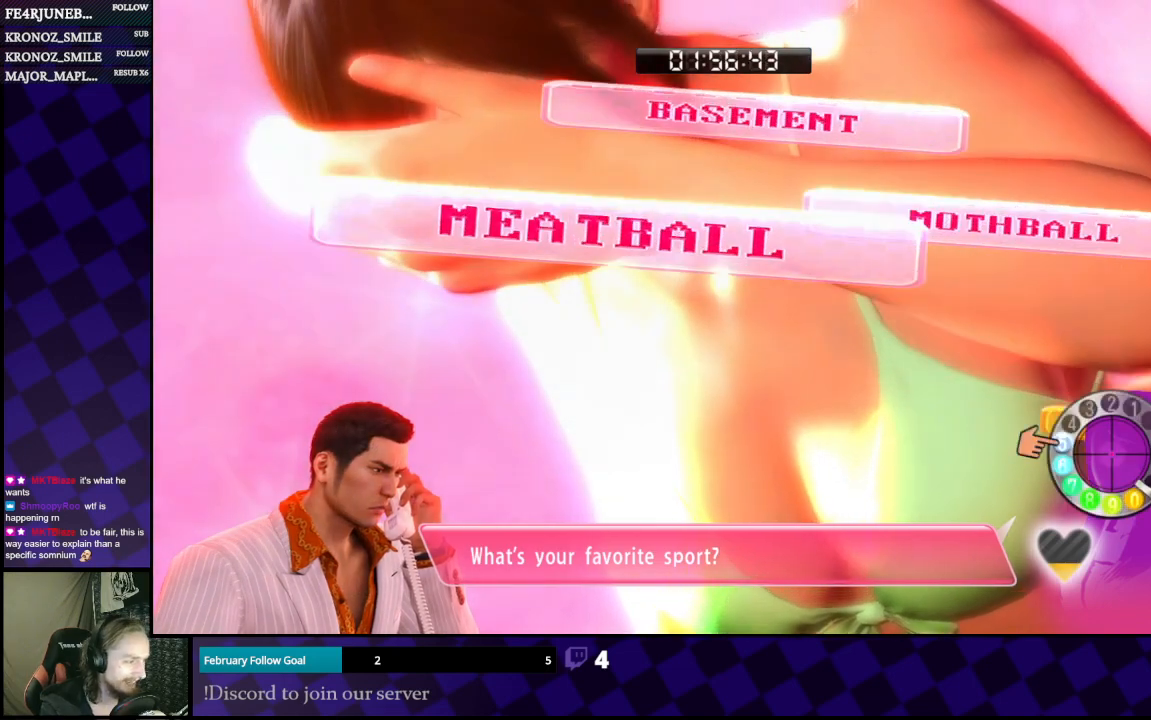
{"buttons": [], "left_stick": "center", "right_stick": "left", "events": [[33, "right_stick", "up"], [267, "right_stick", "right"], [400, "right_stick", "left"]]}
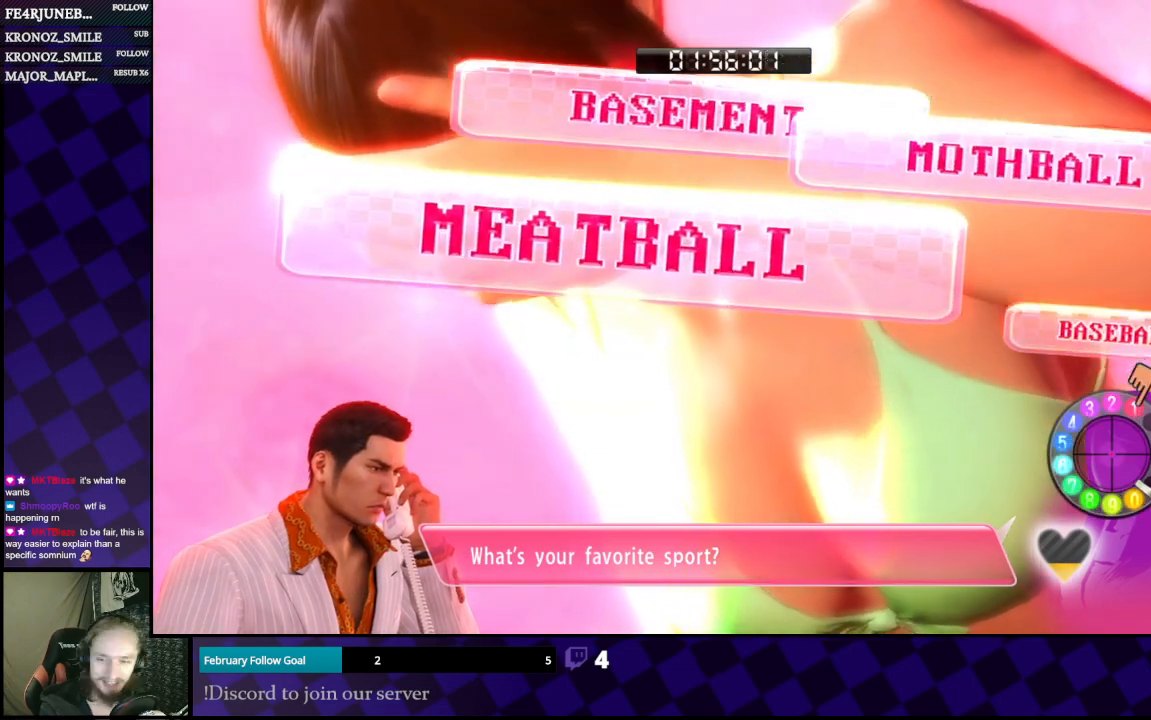
{"buttons": [], "left_stick": "up", "right_stick": "up", "events": [[33, "right_stick", "up"], [200, "left_stick", "up"]]}
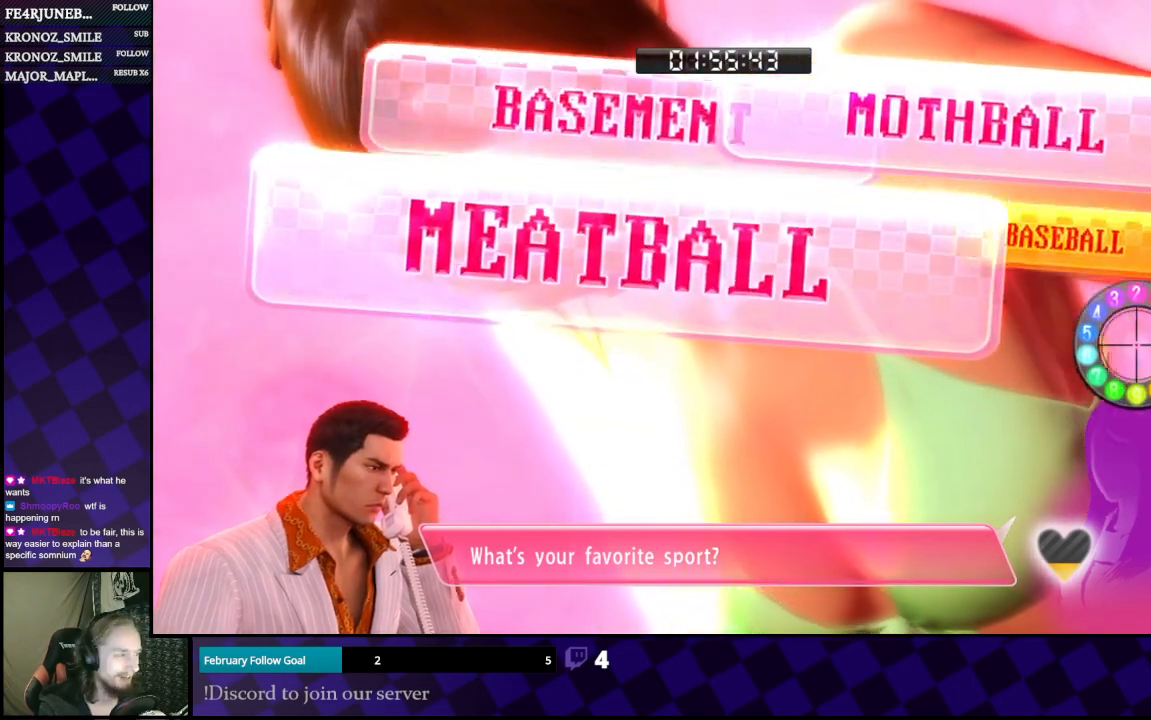
{"buttons": [], "left_stick": "center", "right_stick": "up", "events": [[67, "left_stick", "up-left"], [267, "left_stick", "center"]]}
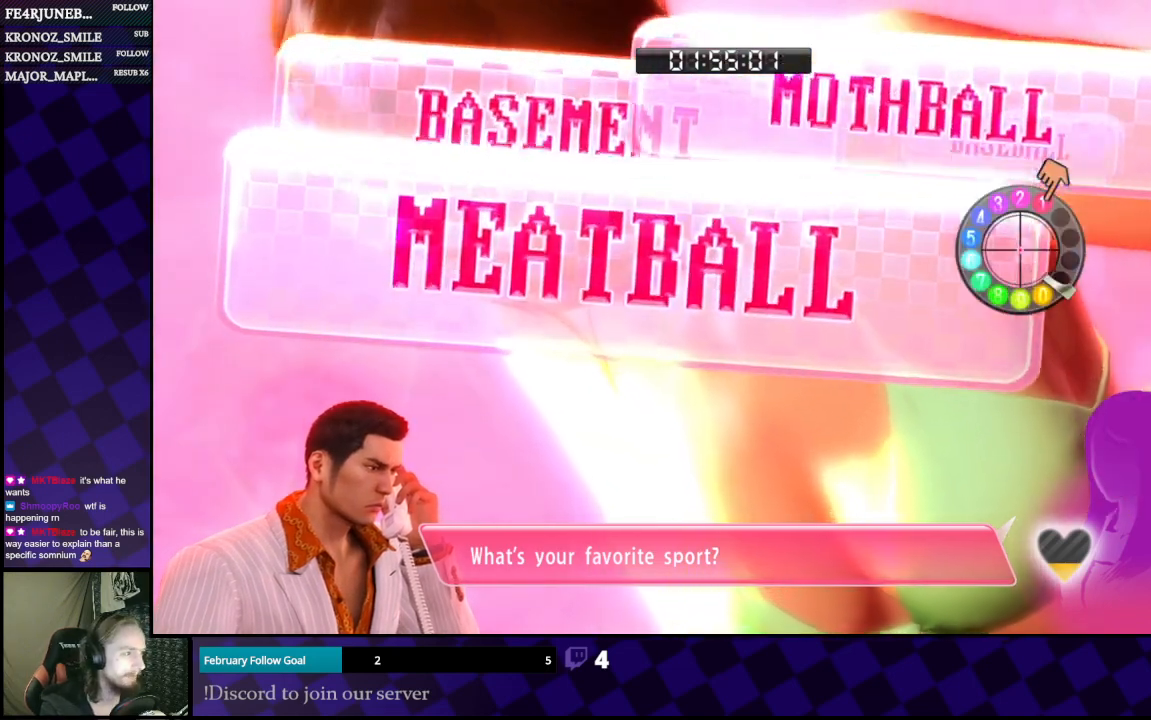
{"buttons": [], "left_stick": "center", "right_stick": "up", "events": [[100, "left_stick", "up-left"], [300, "left_stick", "center"]]}
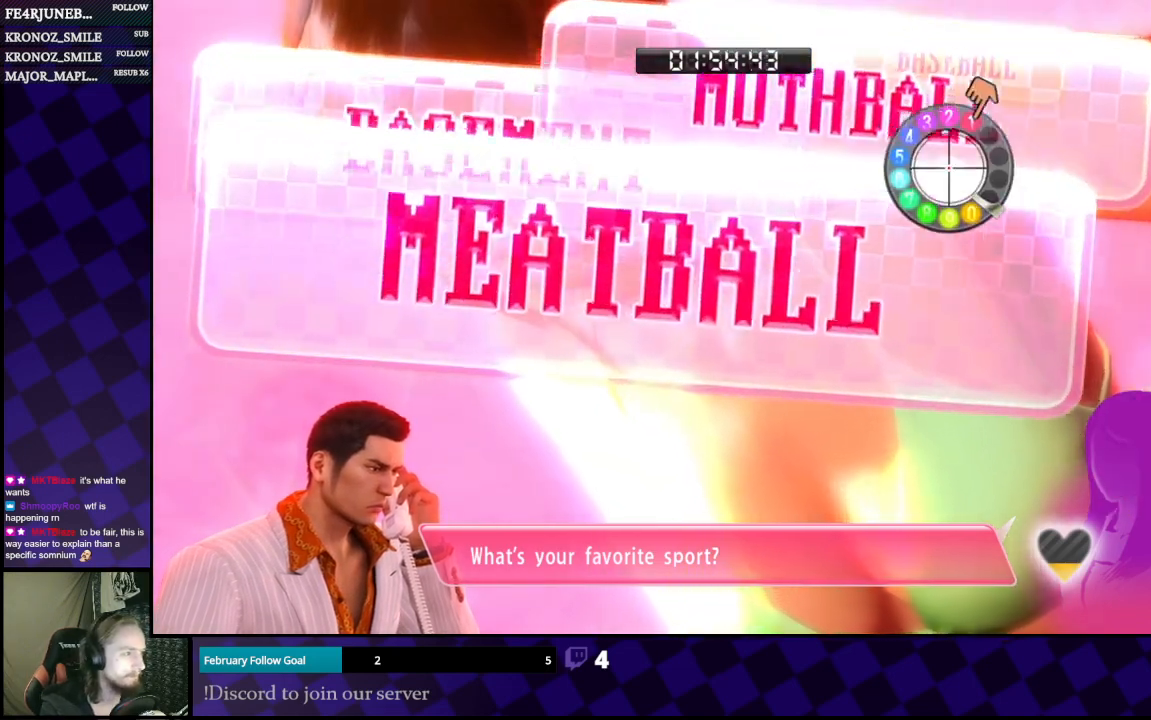
{"buttons": [], "left_stick": "down", "right_stick": "up", "events": [[33, "left_stick", "up-left"], [167, "left_stick", "center"], [333, "left_stick", "down"]]}
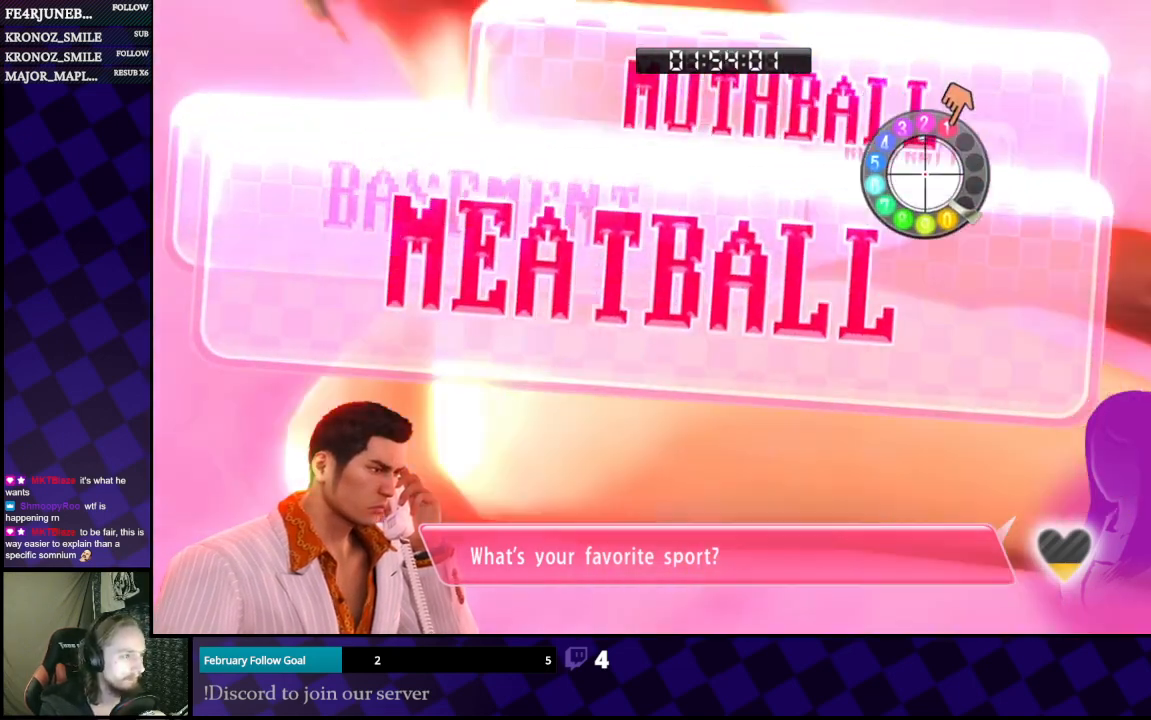
{"buttons": [], "left_stick": "down-left", "right_stick": "up", "events": [[233, "left_stick", "down-left"]]}
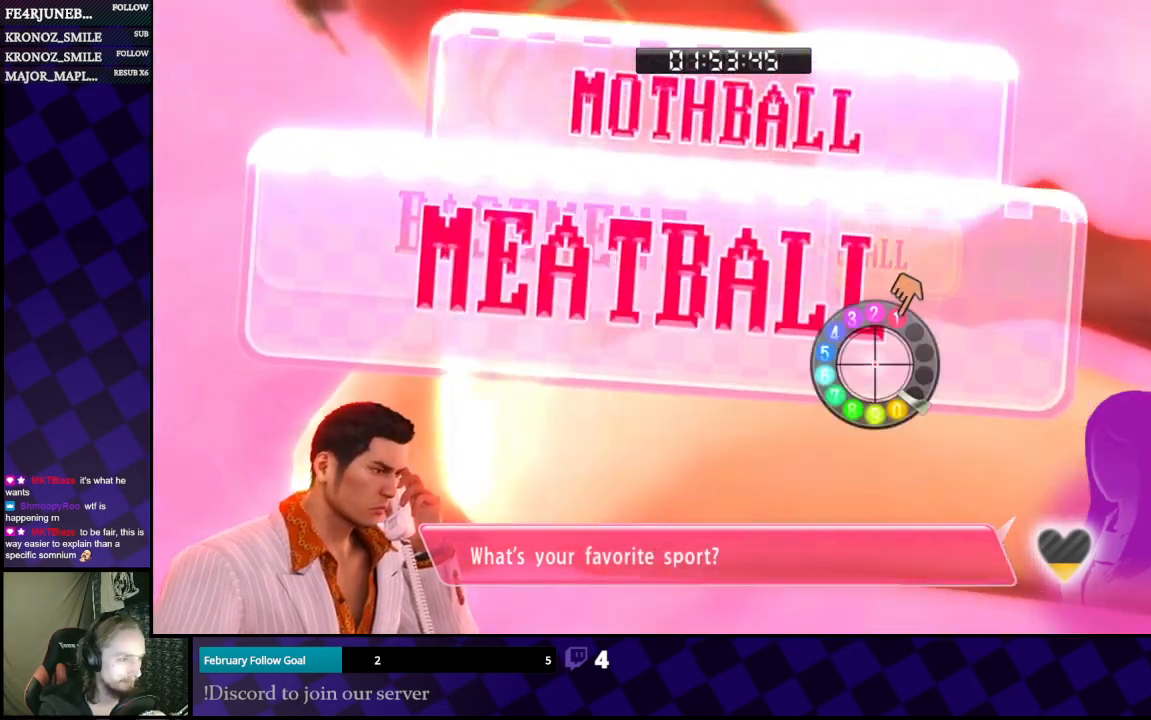
{"buttons": [], "left_stick": "center", "right_stick": "up", "events": [[233, "left_stick", "center"]]}
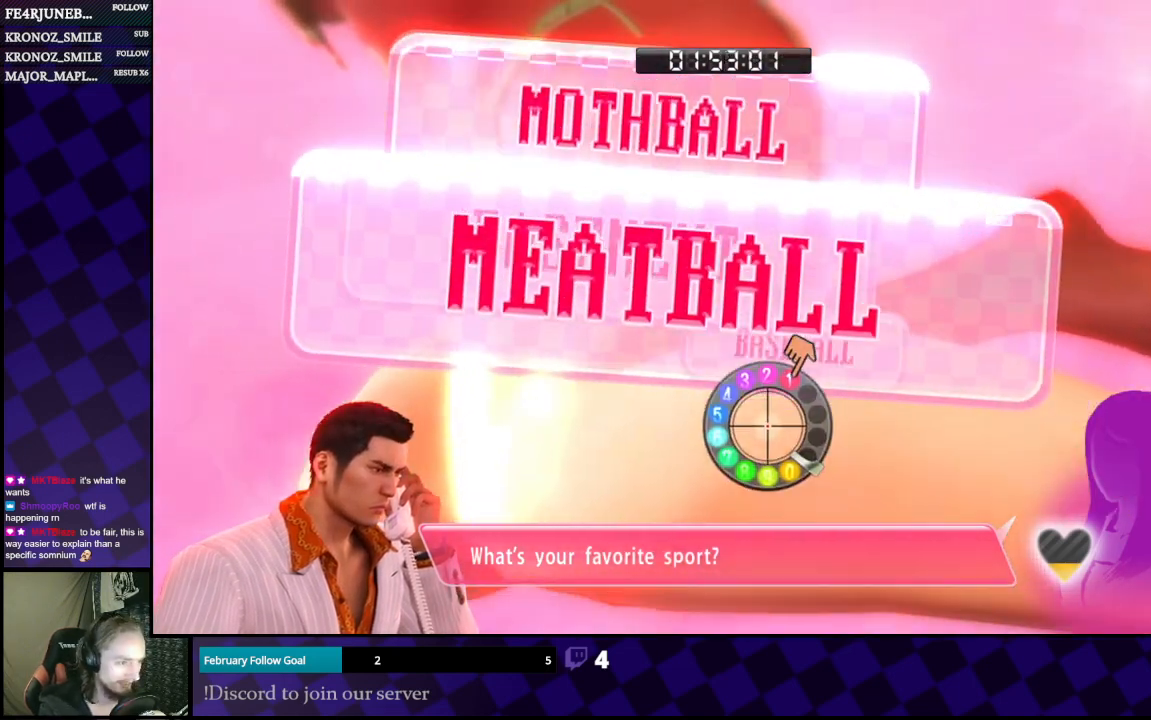
{"buttons": [], "left_stick": "center", "right_stick": "up", "events": [[133, "left_stick", "down"], [233, "left_stick", "left"], [367, "left_stick", "center"]]}
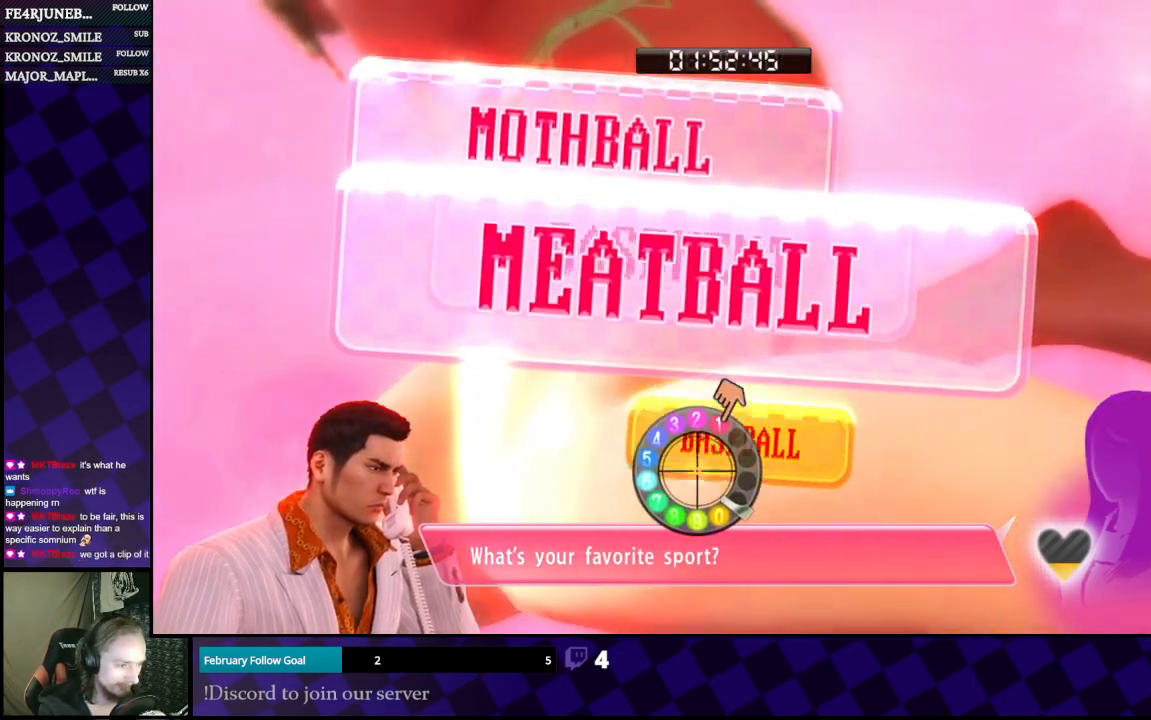
{"buttons": [], "left_stick": "center", "right_stick": "center", "events": [[33, "right_stick", "center"]]}
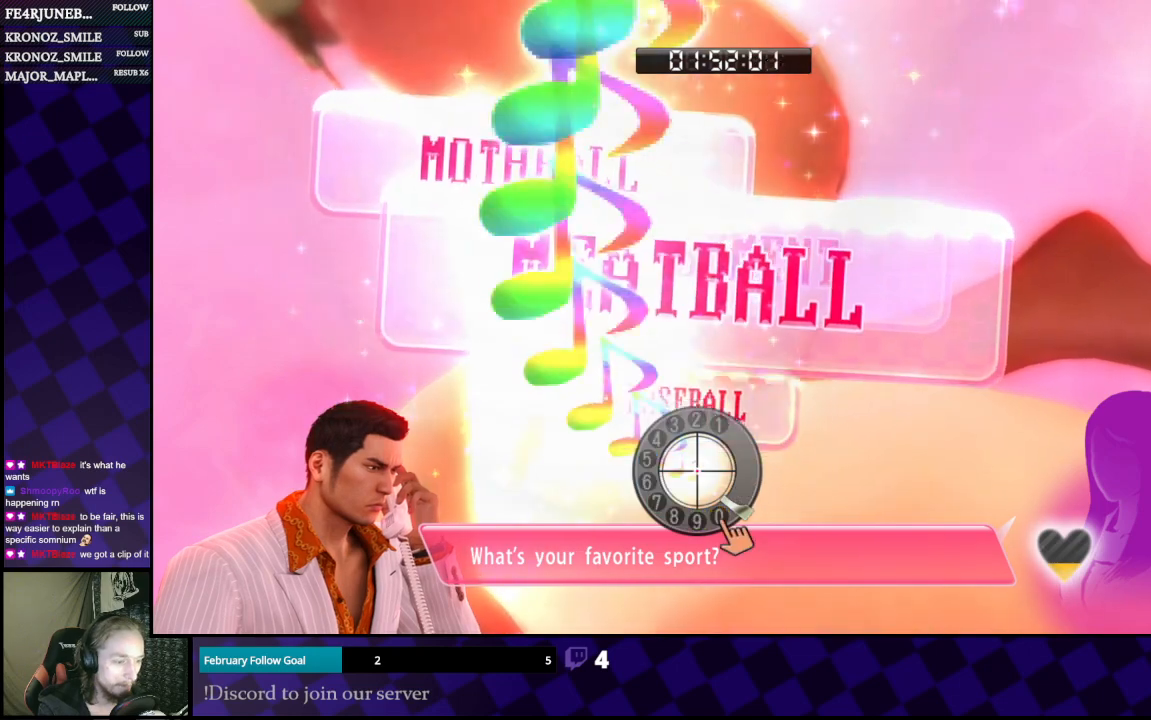
{"buttons": [], "left_stick": "center", "right_stick": "right", "events": [[167, "left_stick", "down-left"], [300, "right_stick", "left"], [400, "left_stick", "center"], [433, "right_stick", "up"], [500, "right_stick", "right"]]}
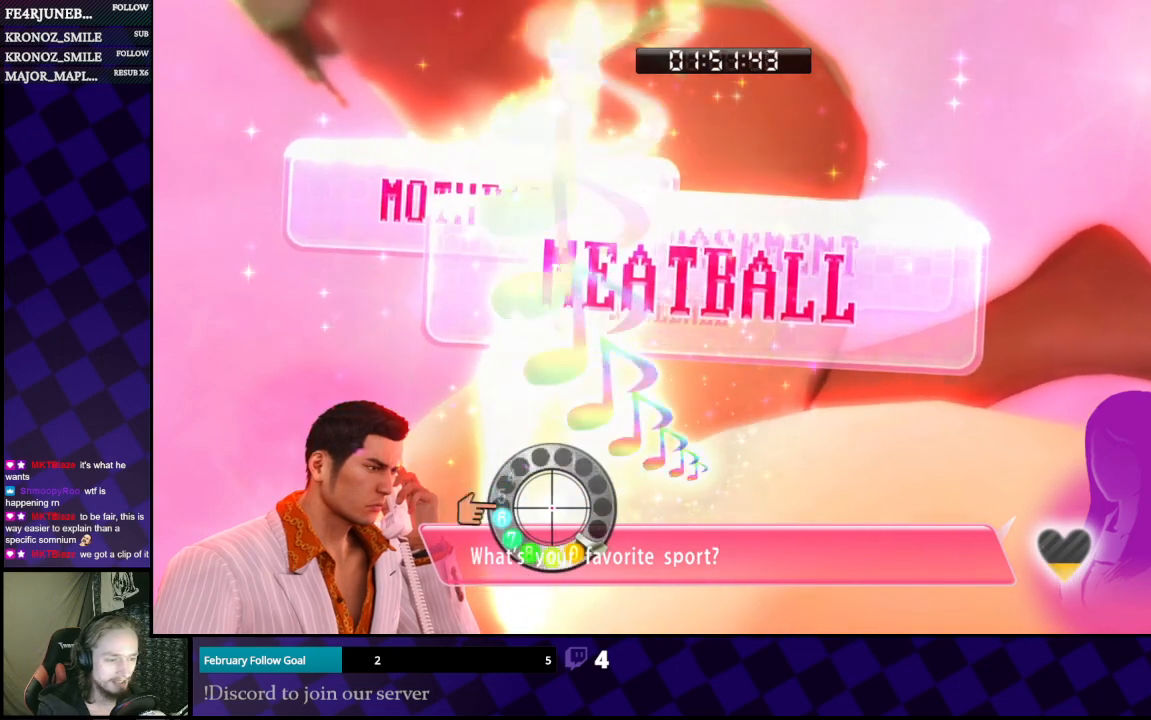
{"buttons": [], "left_stick": "center", "right_stick": "up-left", "events": [[133, "right_stick", "left"], [267, "right_stick", "right"], [333, "right_stick", "down"], [467, "right_stick", "up-left"]]}
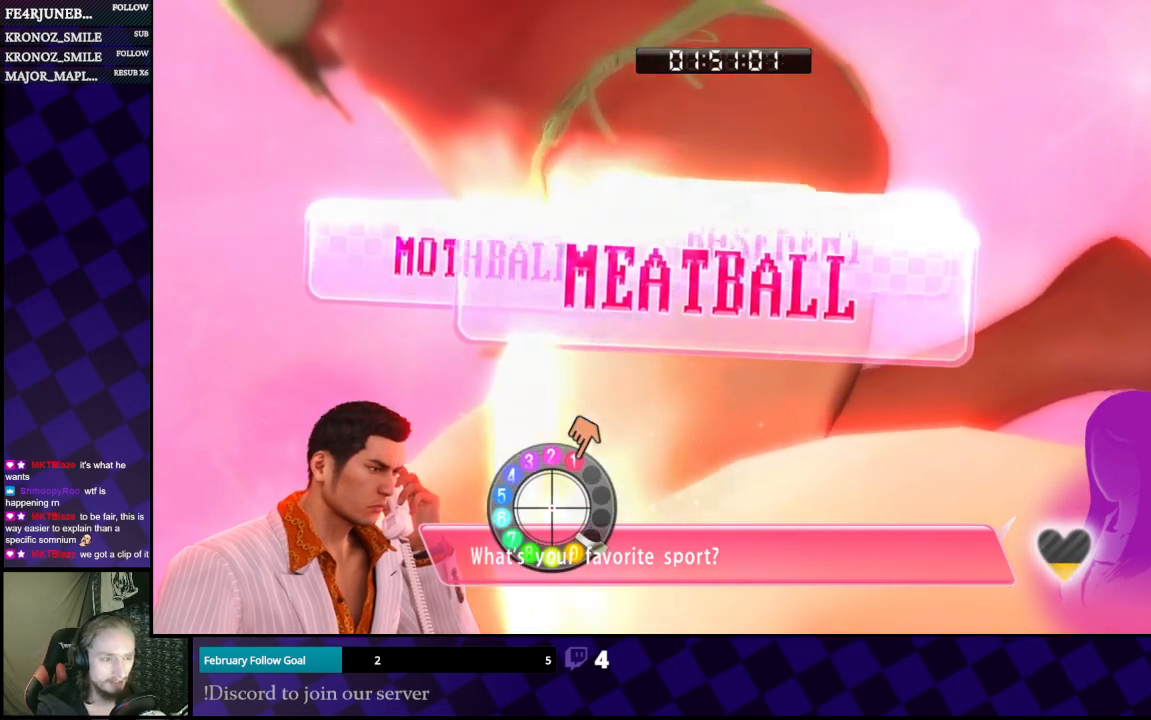
{"buttons": [], "left_stick": "up", "right_stick": "up-left", "events": [[133, "left_stick", "left"], [300, "left_stick", "up"]]}
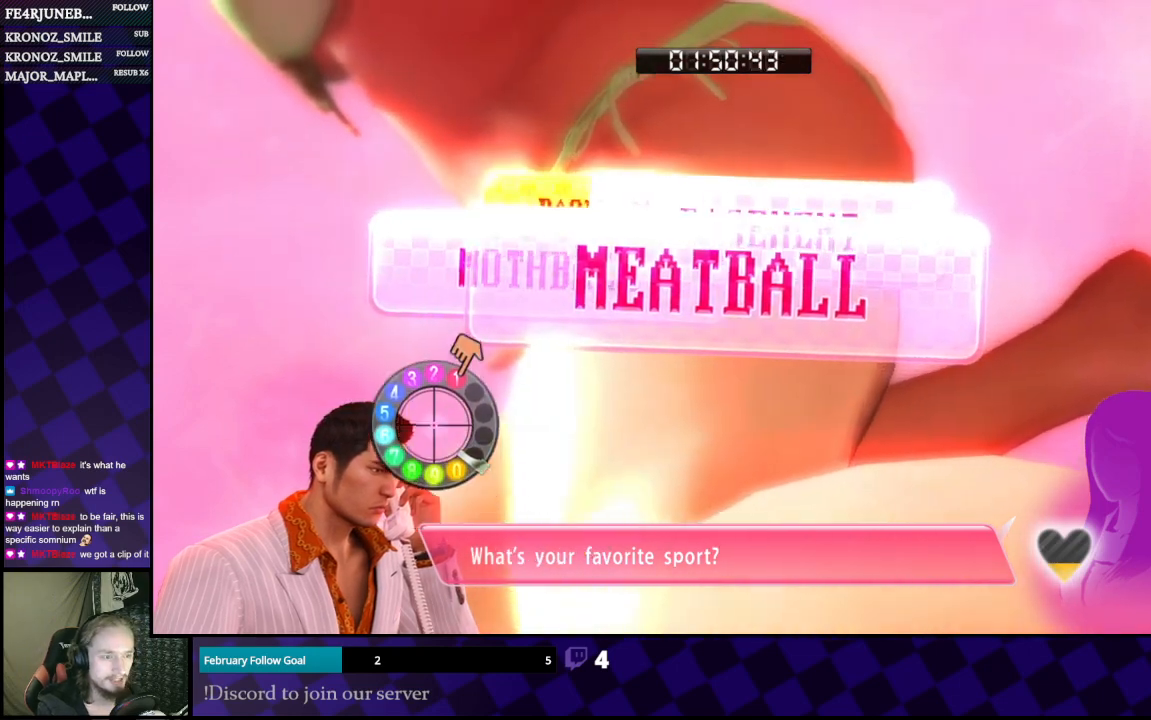
{"buttons": [], "left_stick": "up-left", "right_stick": "up-left", "events": [[33, "left_stick", "left"], [267, "left_stick", "up-left"]]}
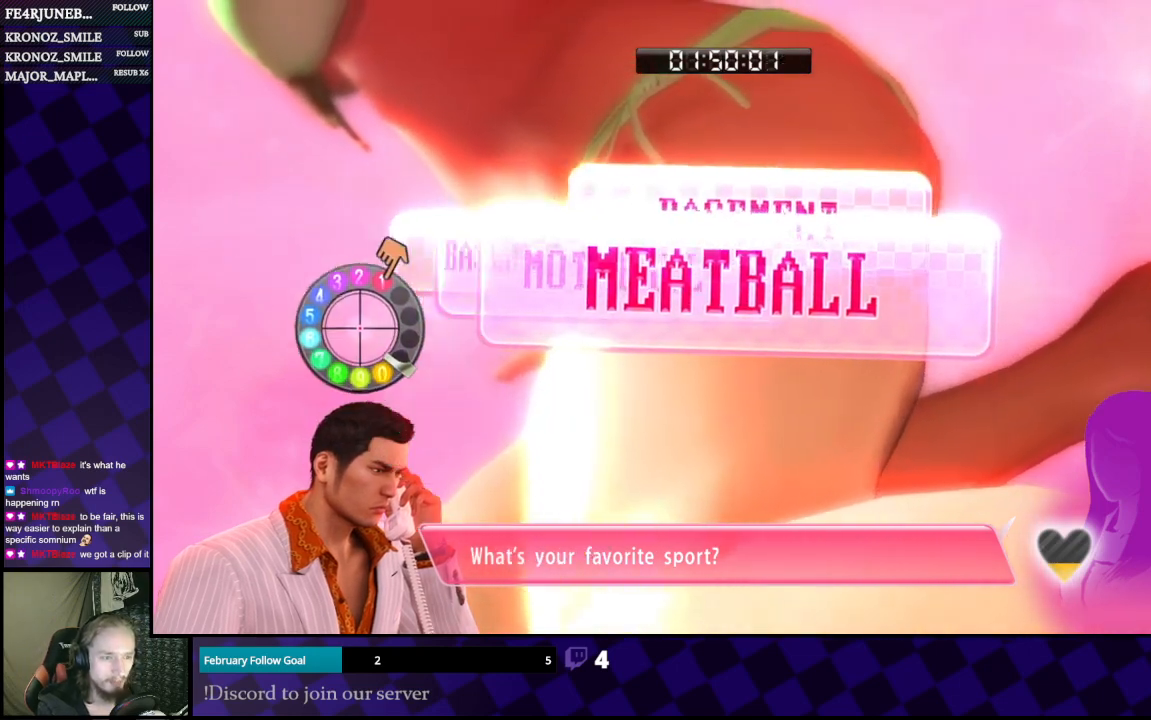
{"buttons": [], "left_stick": "right", "right_stick": "up-left", "events": [[33, "left_stick", "center"], [200, "left_stick", "down"], [267, "left_stick", "down-right"], [400, "left_stick", "right"]]}
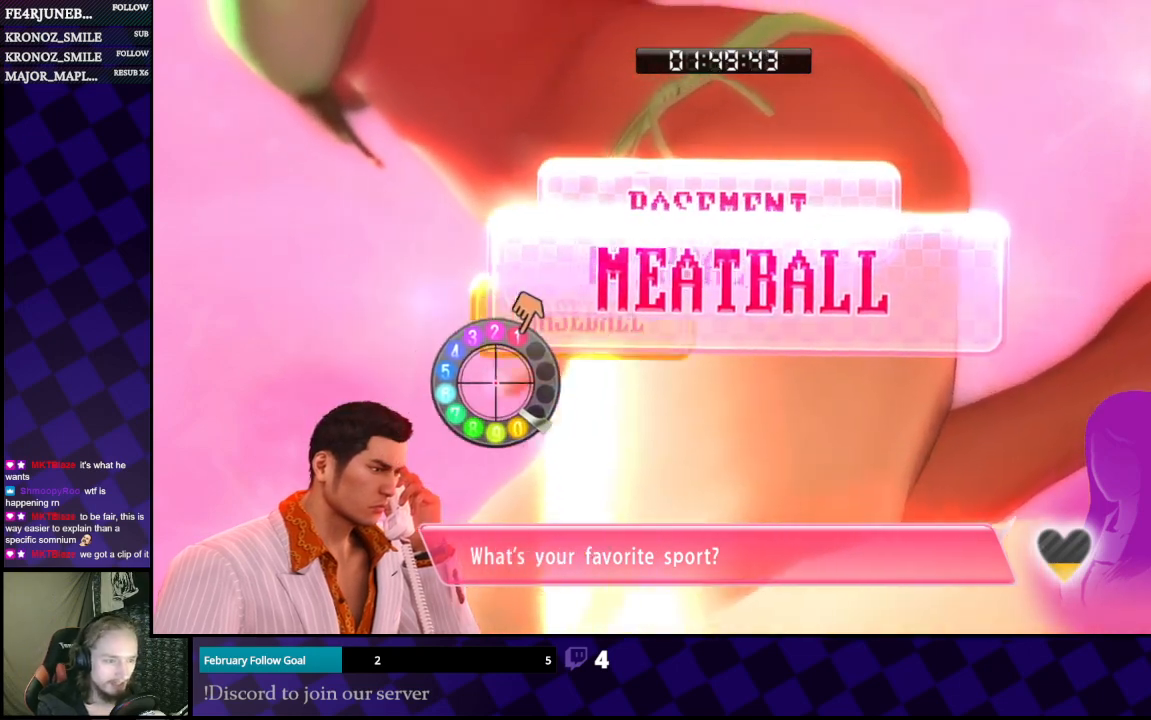
{"buttons": [], "left_stick": "center", "right_stick": "up-left", "events": [[433, "left_stick", "center"]]}
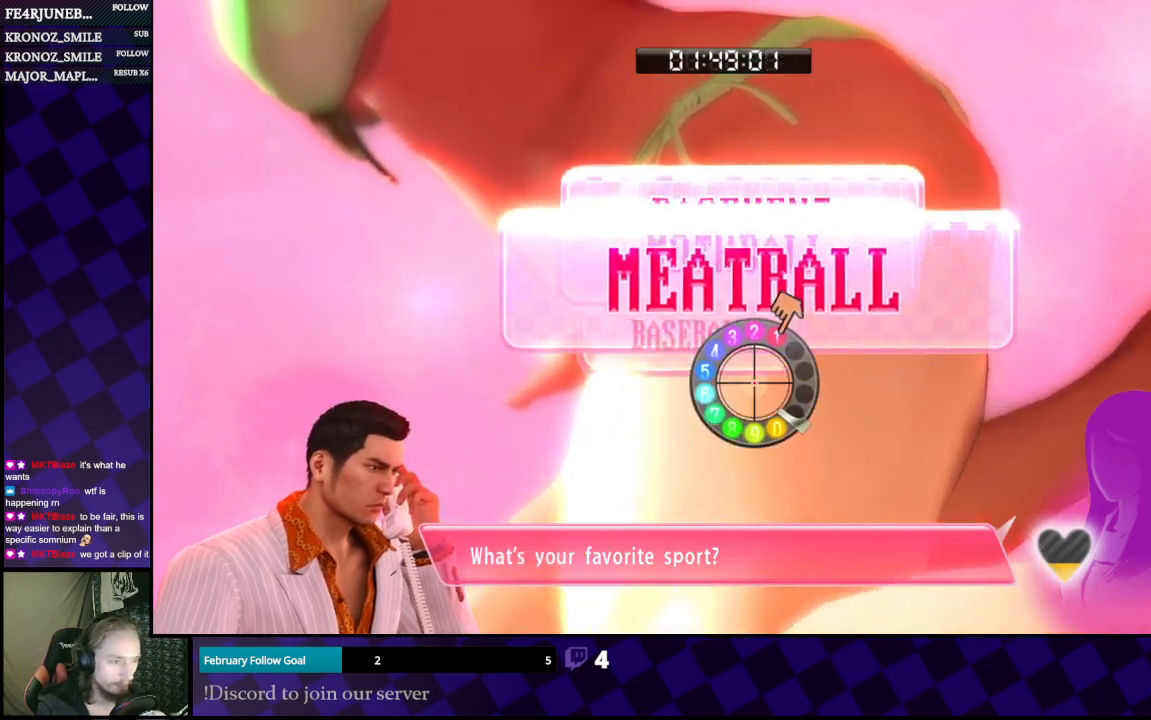
{"buttons": [], "left_stick": "center", "right_stick": "up-left", "events": [[33, "left_stick", "right"], [233, "left_stick", "center"]]}
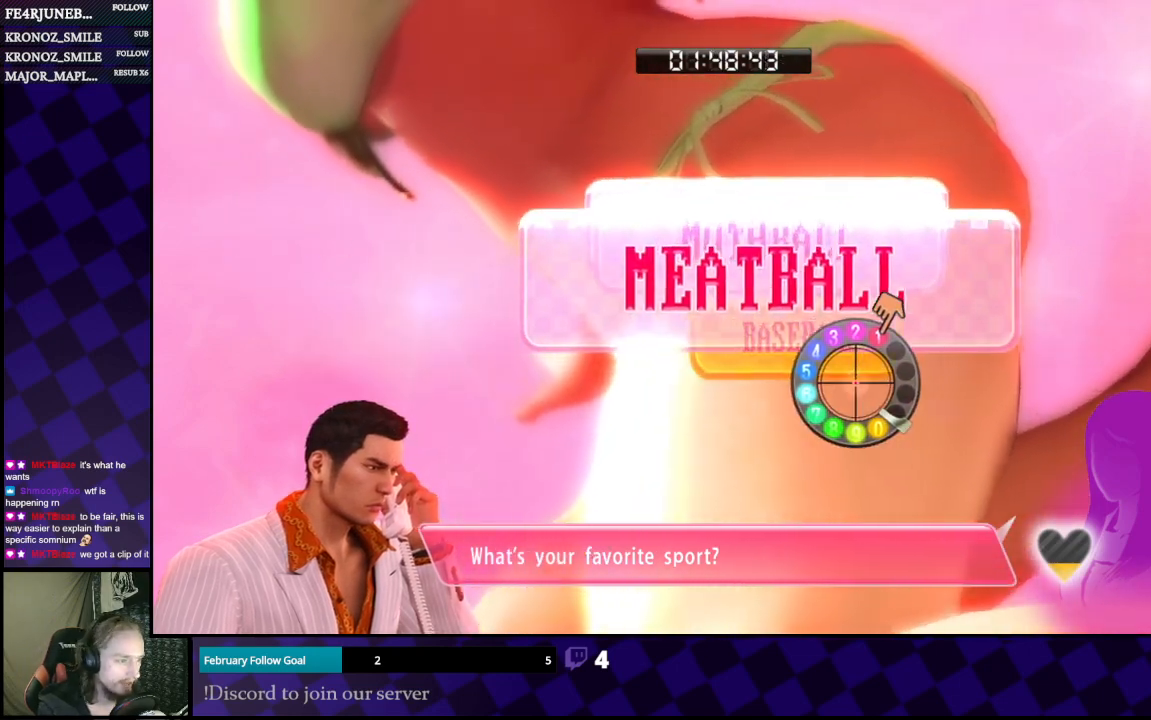
{"buttons": [], "left_stick": "up", "right_stick": "up-left", "events": [[67, "left_stick", "right"], [500, "left_stick", "up"]]}
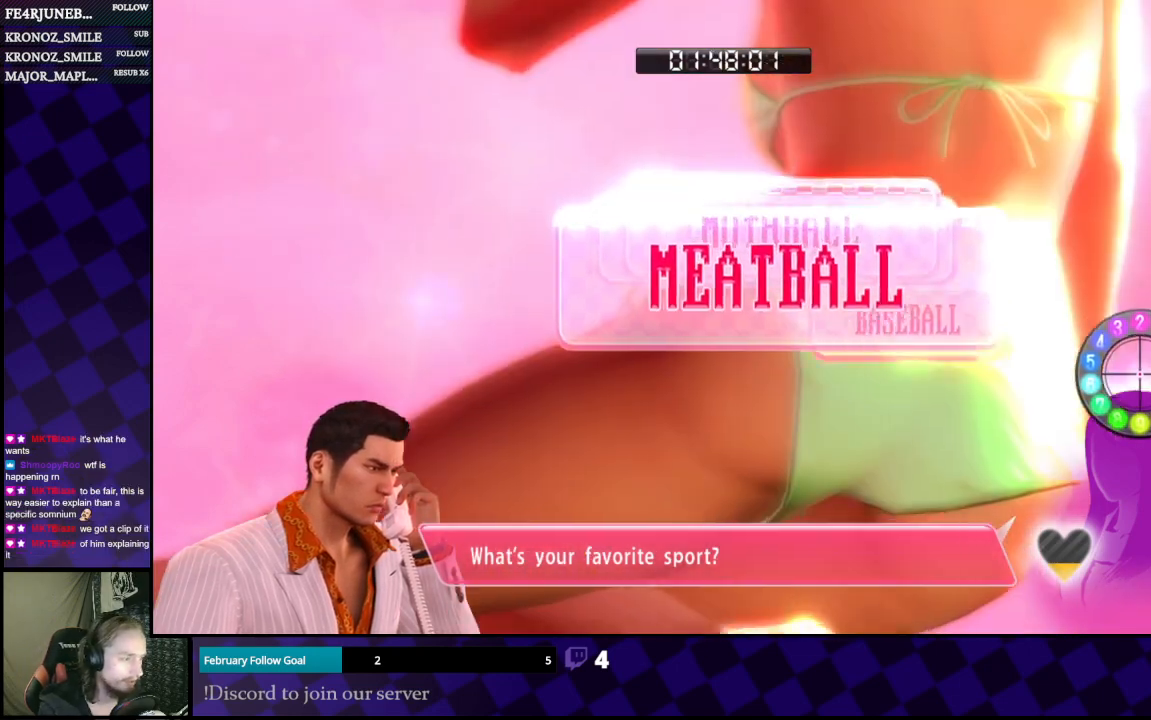
{"buttons": [], "left_stick": "center", "right_stick": "up-left", "events": [[167, "left_stick", "up-left"], [433, "left_stick", "center"]]}
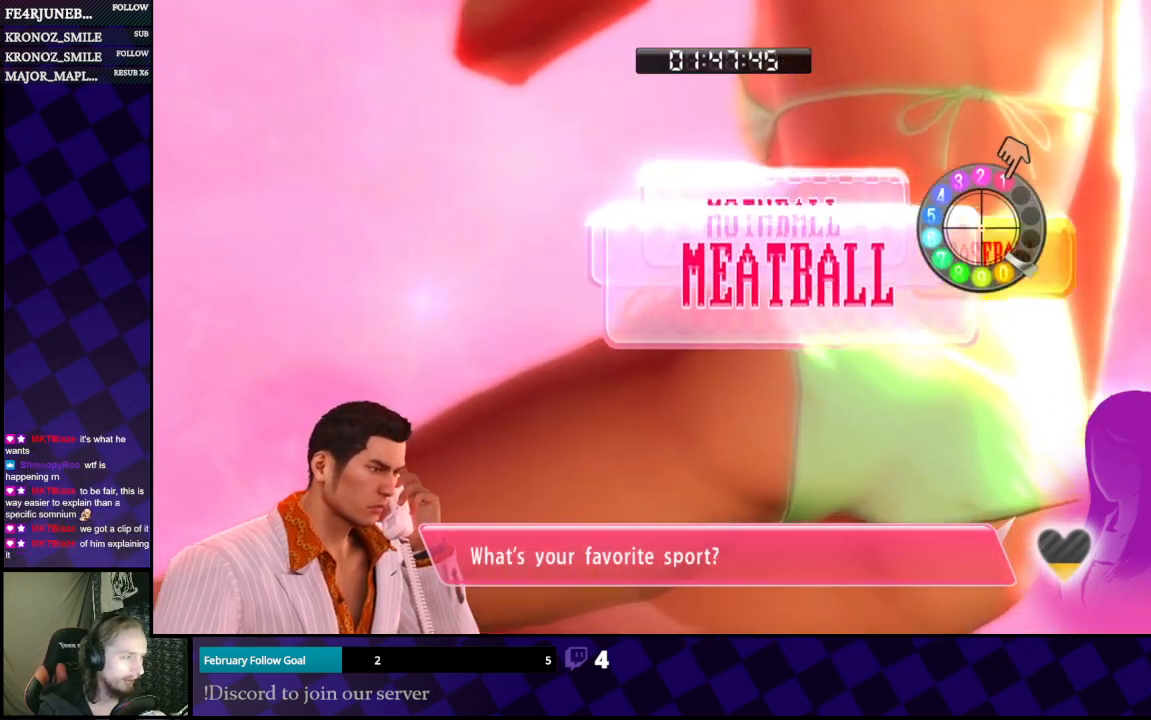
{"buttons": [], "left_stick": "right", "right_stick": "center", "events": [[67, "right_stick", "center"], [167, "left_stick", "right"]]}
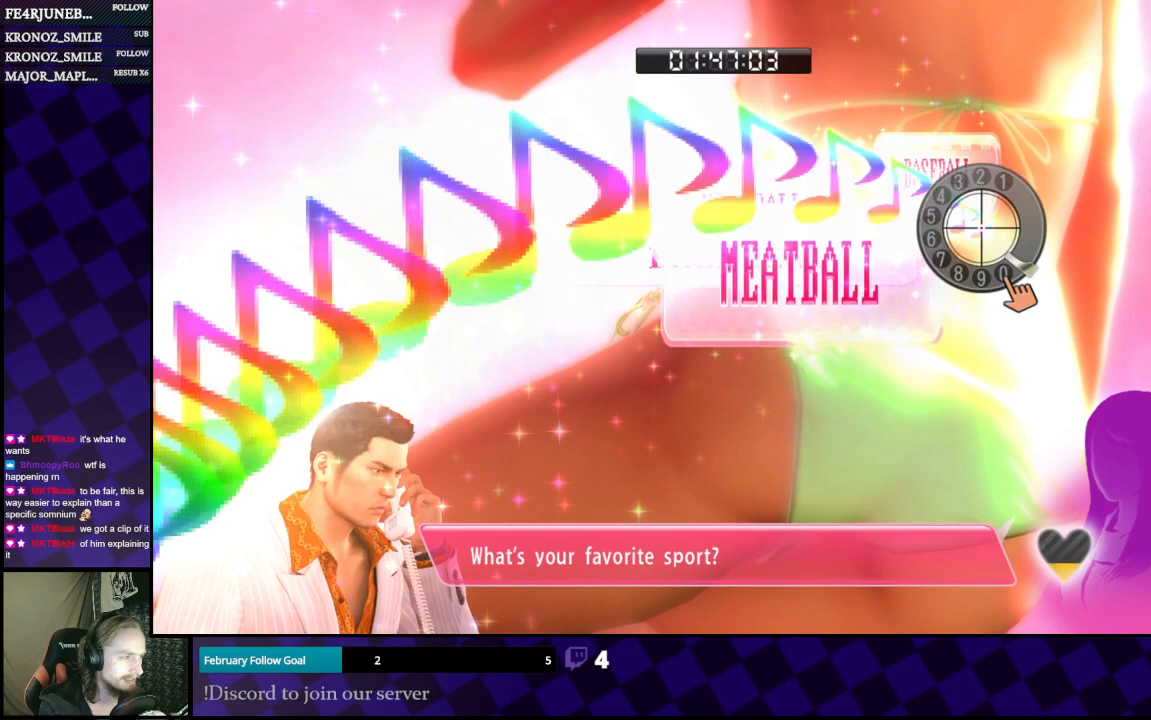
{"buttons": [], "left_stick": "down-left", "right_stick": "up", "events": [[200, "right_stick", "down"], [300, "left_stick", "down"], [333, "right_stick", "left"], [433, "left_stick", "down-left"], [433, "right_stick", "up"]]}
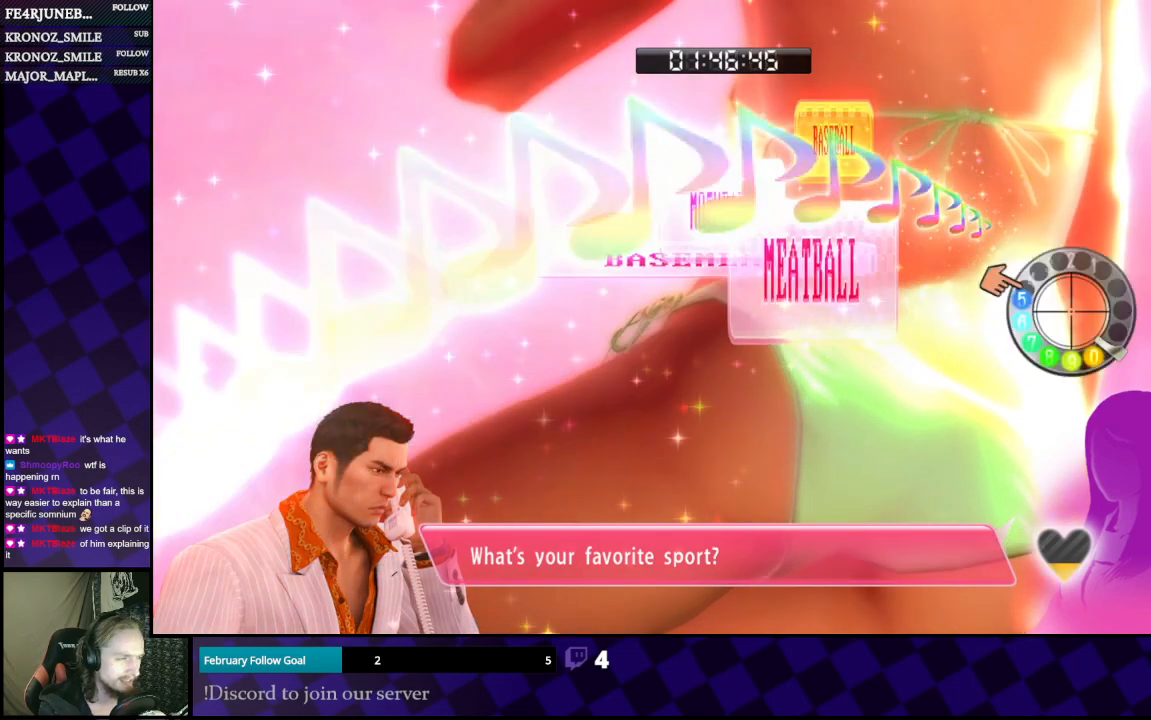
{"buttons": [], "left_stick": "left", "right_stick": "left", "events": [[33, "right_stick", "right"], [133, "right_stick", "down-left"], [233, "right_stick", "up-left"], [333, "left_stick", "left"], [333, "right_stick", "up-right"], [500, "right_stick", "left"]]}
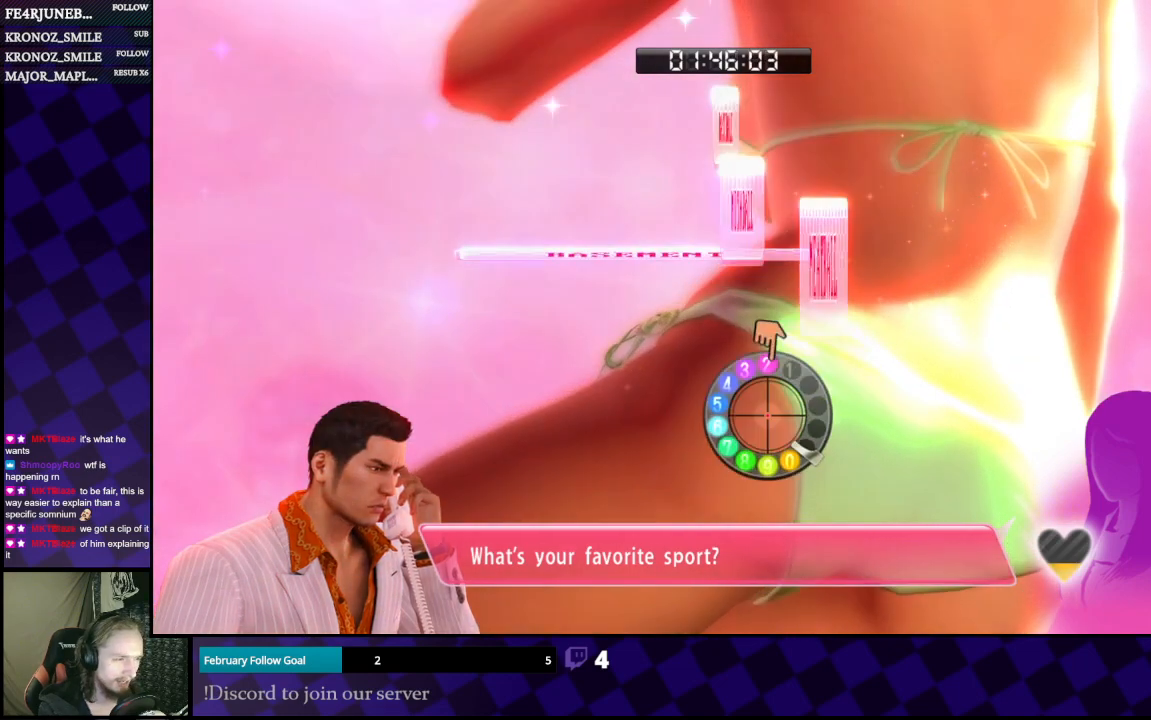
{"buttons": [], "left_stick": "center", "right_stick": "right", "events": [[67, "right_stick", "up-left"], [167, "left_stick", "up"], [200, "right_stick", "up"], [267, "left_stick", "up-left"], [300, "right_stick", "up-right"], [400, "left_stick", "left"], [400, "right_stick", "right"], [500, "left_stick", "center"]]}
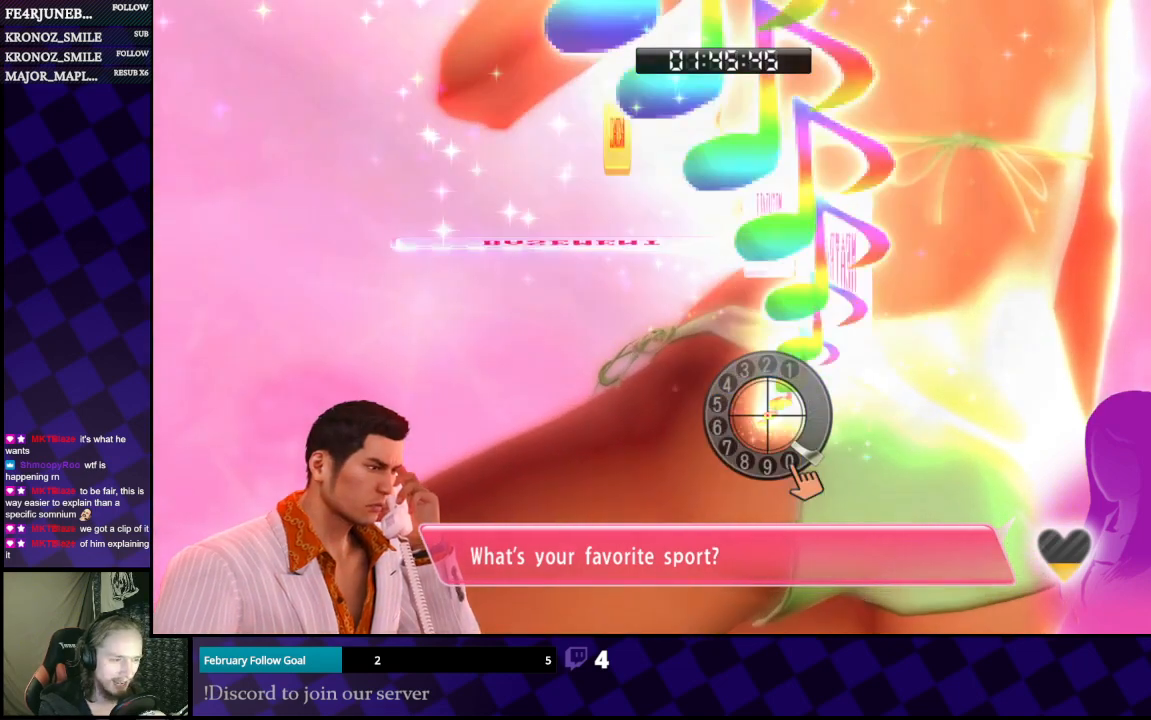
{"buttons": [], "left_stick": "center", "right_stick": "right", "events": [[233, "right_stick", "down"], [333, "right_stick", "left"], [400, "right_stick", "up"], [500, "right_stick", "right"]]}
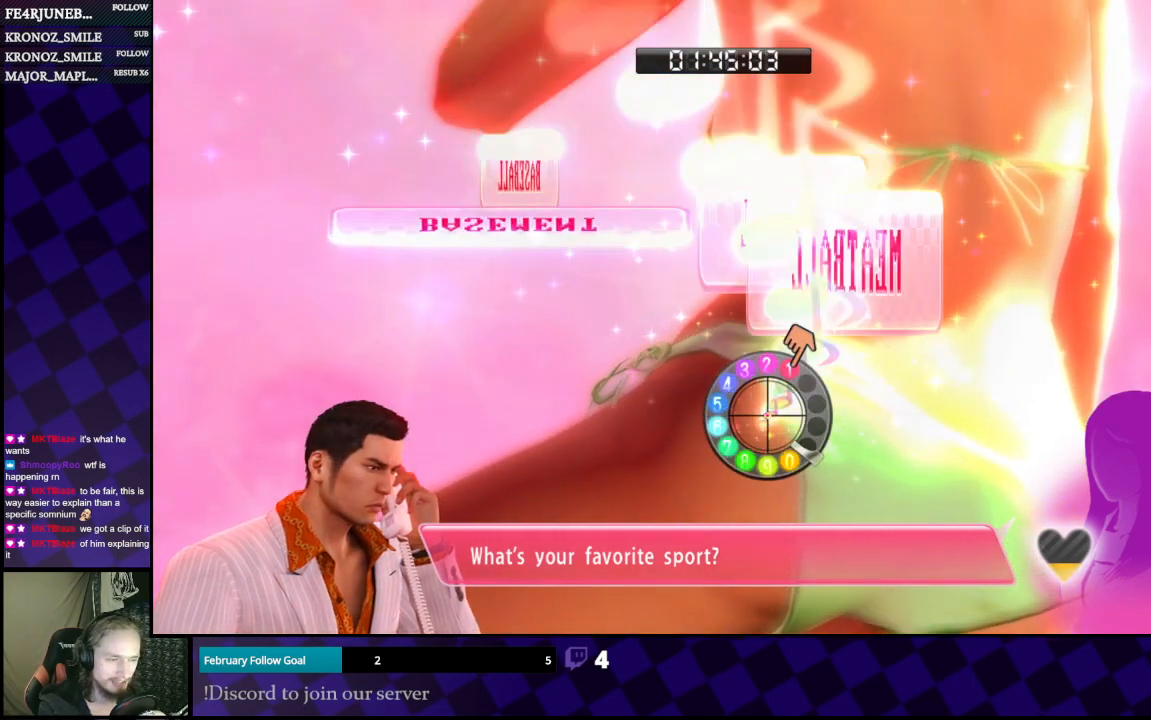
{"buttons": [], "left_stick": "left", "right_stick": "up-left", "events": [[133, "right_stick", "left"], [200, "right_stick", "up-left"], [400, "left_stick", "left"]]}
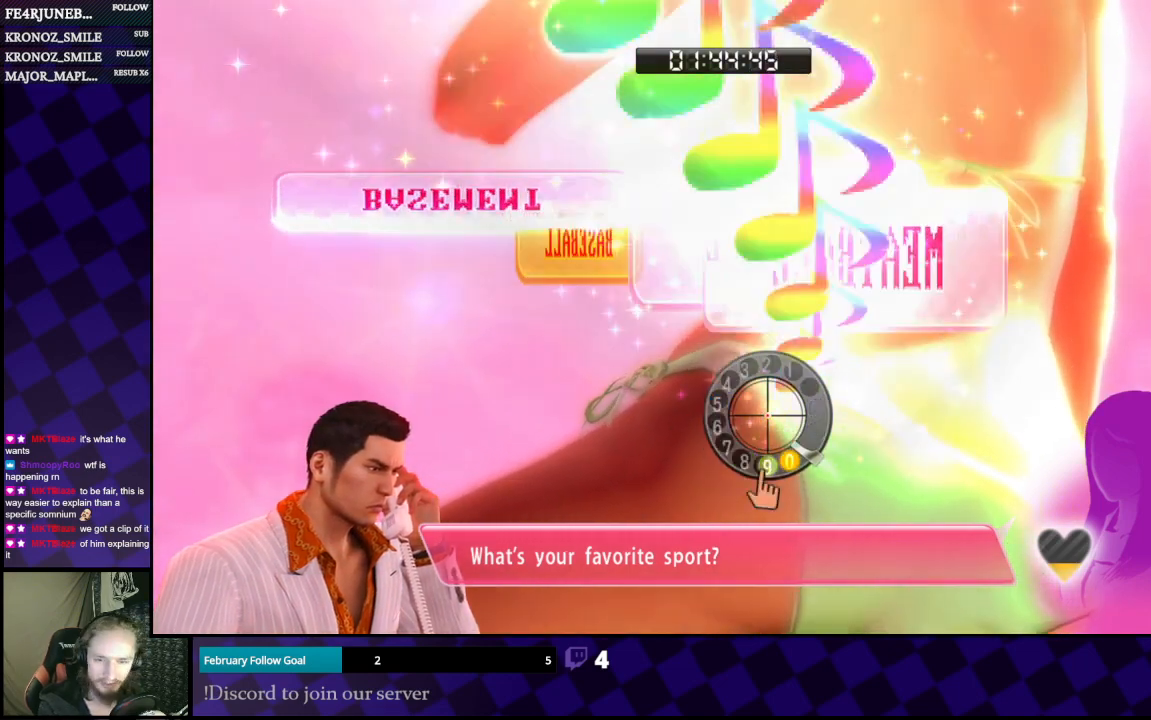
{"buttons": [], "left_stick": "down", "right_stick": "down-left", "events": [[167, "left_stick", "up"], [267, "left_stick", "center"], [433, "left_stick", "down"], [500, "right_stick", "down-left"]]}
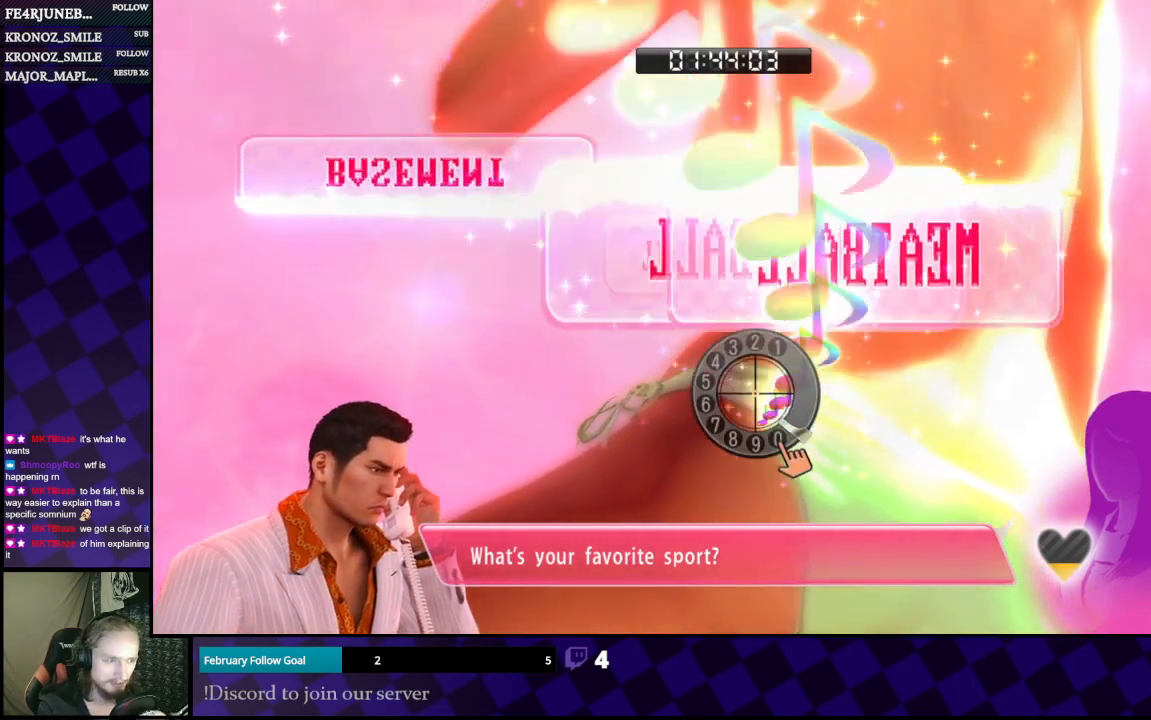
{"buttons": [], "left_stick": "center", "right_stick": "left", "events": [[200, "right_stick", "up"], [300, "right_stick", "right"], [333, "left_stick", "center"], [433, "right_stick", "down"], [500, "right_stick", "left"]]}
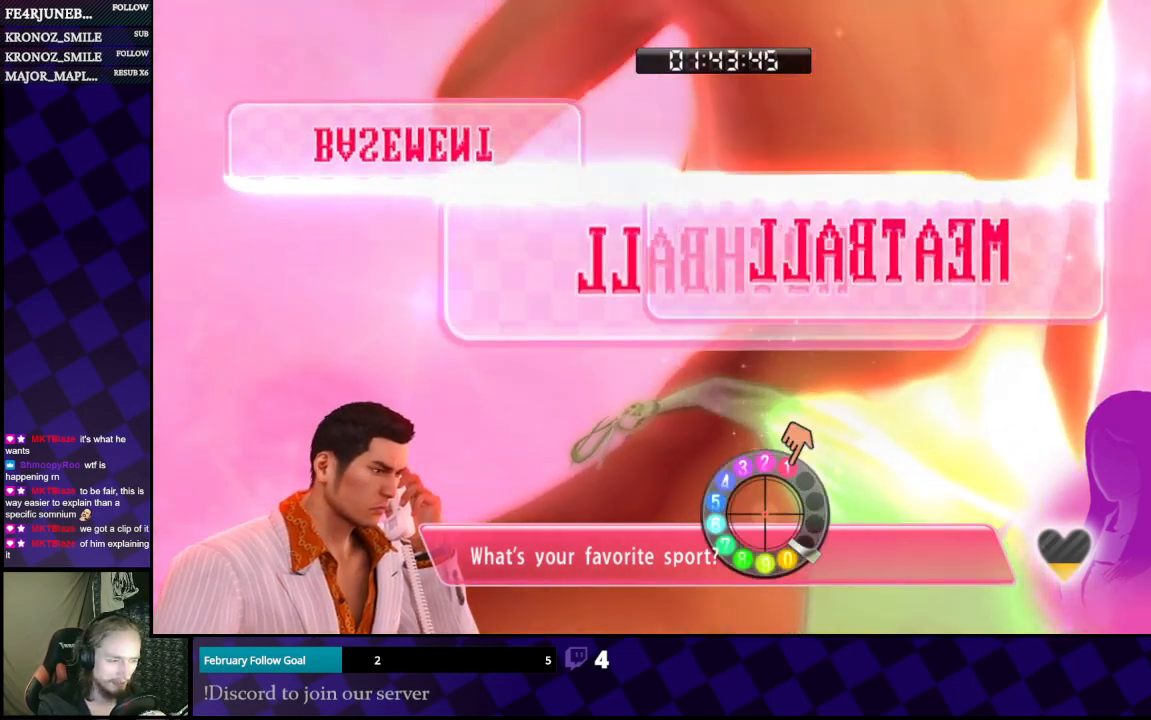
{"buttons": [], "left_stick": "center", "right_stick": "up-left", "events": [[33, "right_stick", "up-left"], [133, "right_stick", "up"], [233, "right_stick", "up-left"]]}
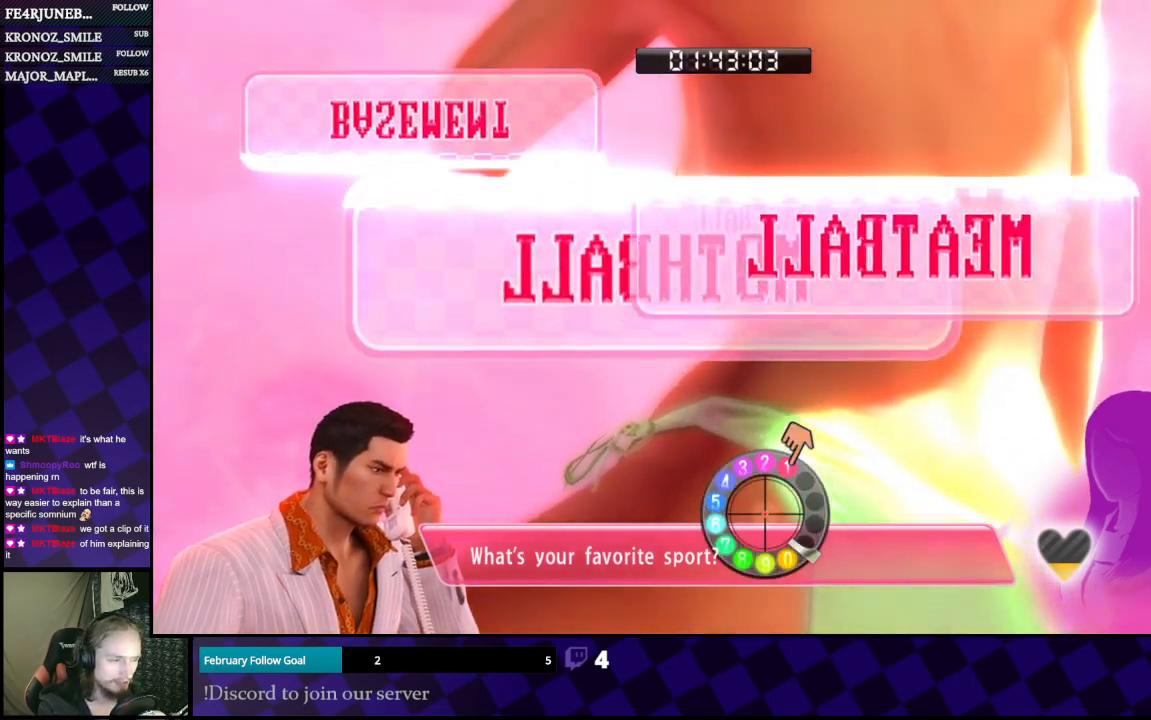
{"buttons": [], "left_stick": "center", "right_stick": "up-left", "events": []}